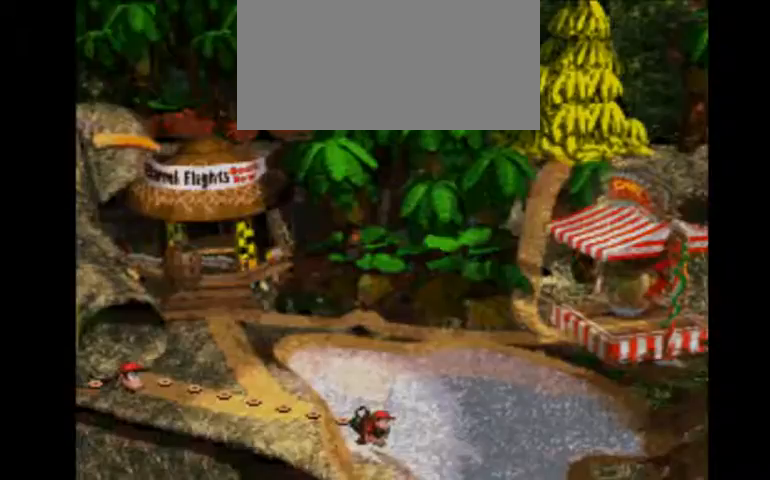
Gameplay with a controller (Nintendo layout); each line is a JSON object with the inputs held at the frame after it. "events" lists button and stick changes between this image and that frame as [ms after this image, input, new state], when the widget could be followed in between. Not read: L3 R3.
{"buttons": ["DPAD_UP", "DPAD_RIGHT"], "events": [[67, "B", "down"], [167, "B", "up"], [233, "DPAD_RIGHT", "down"], [433, "DPAD_UP", "down"]]}
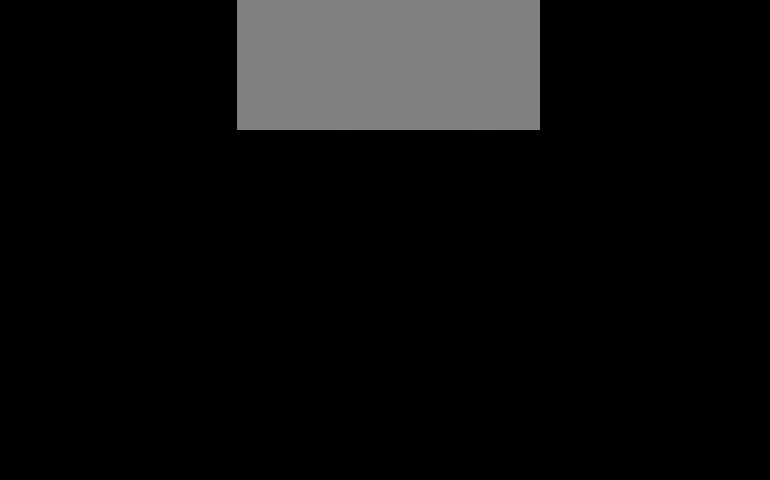
{"buttons": ["DPAD_UP", "DPAD_RIGHT"], "events": []}
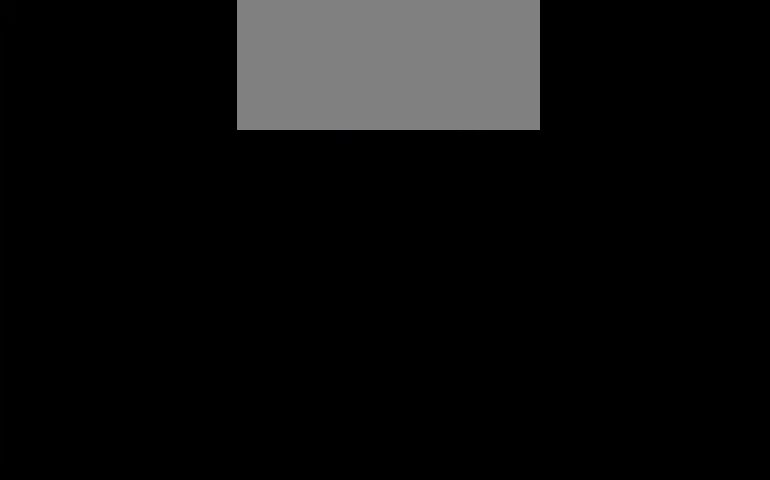
{"buttons": ["DPAD_UP", "DPAD_RIGHT"], "events": []}
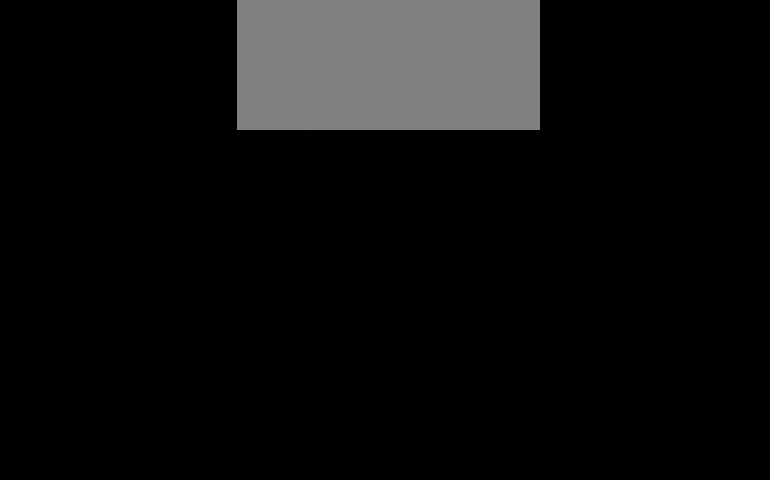
{"buttons": ["DPAD_UP", "DPAD_RIGHT"], "events": []}
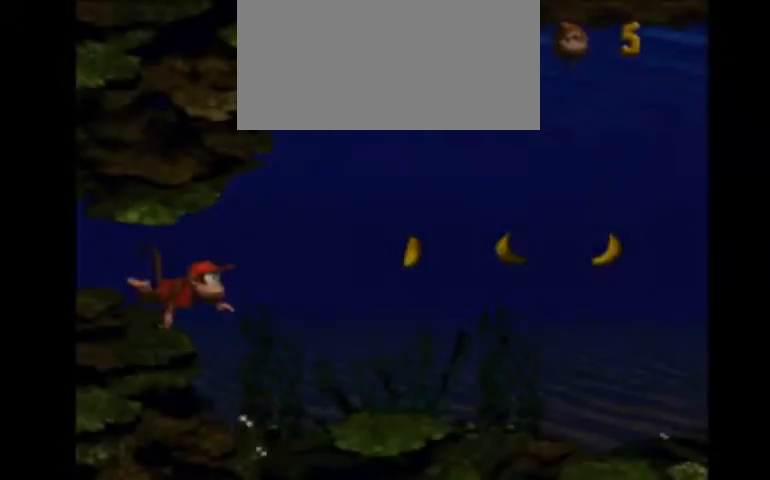
{"buttons": ["B", "DPAD_UP", "DPAD_RIGHT"], "events": [[333, "B", "down"], [433, "B", "up"], [467, "B", "down"]]}
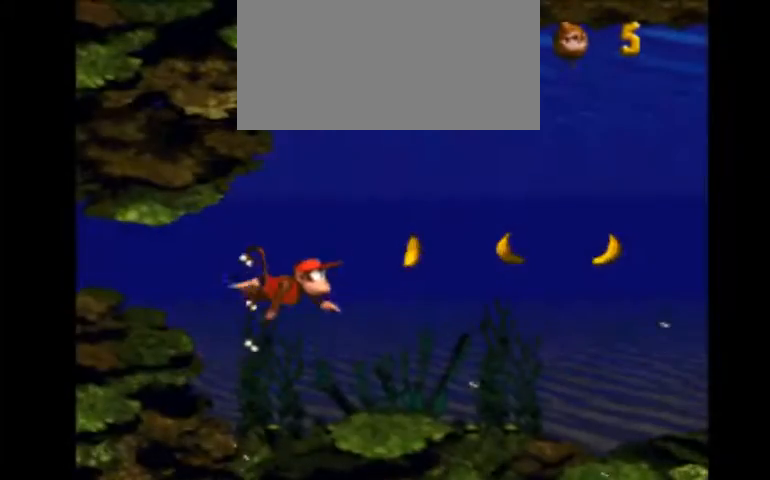
{"buttons": ["B", "DPAD_UP", "DPAD_RIGHT"], "events": [[200, "B", "up"], [267, "B", "down"], [367, "B", "up"], [400, "B", "down"]]}
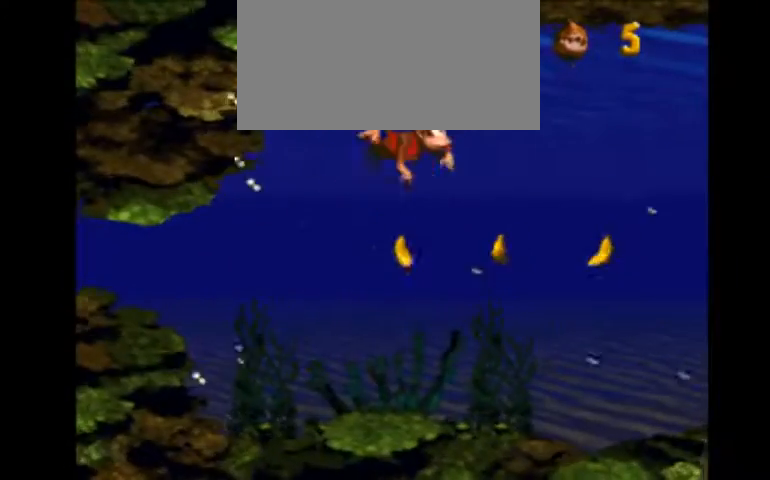
{"buttons": ["DPAD_UP", "DPAD_RIGHT"], "events": [[33, "B", "up"], [67, "B", "down"], [167, "B", "up"]]}
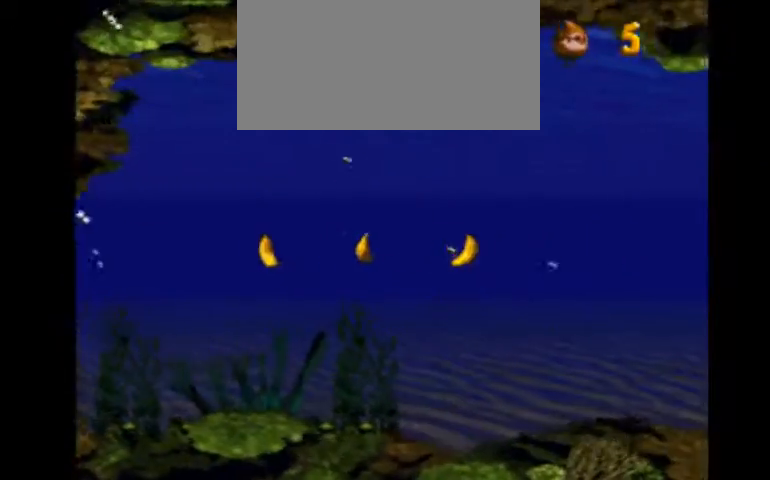
{"buttons": ["DPAD_UP", "DPAD_RIGHT"], "events": []}
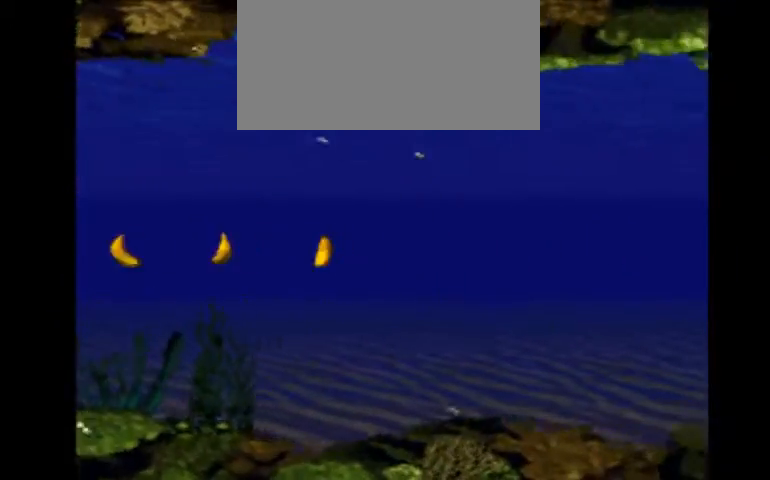
{"buttons": ["DPAD_UP", "DPAD_RIGHT"], "events": []}
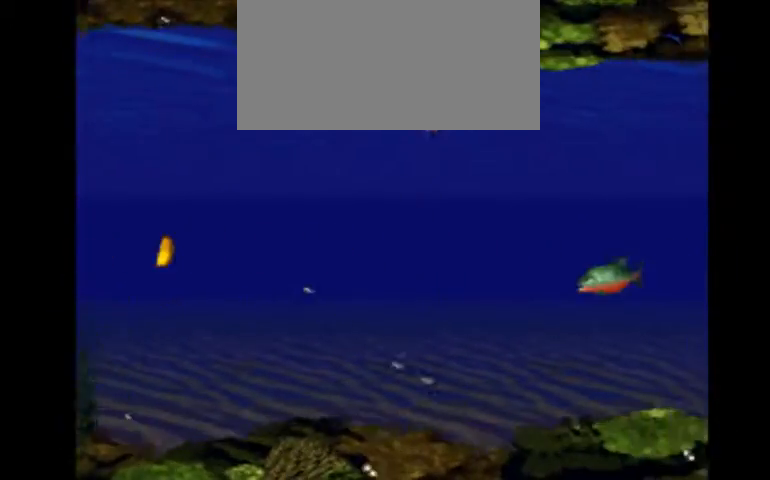
{"buttons": ["DPAD_UP", "DPAD_RIGHT"], "events": []}
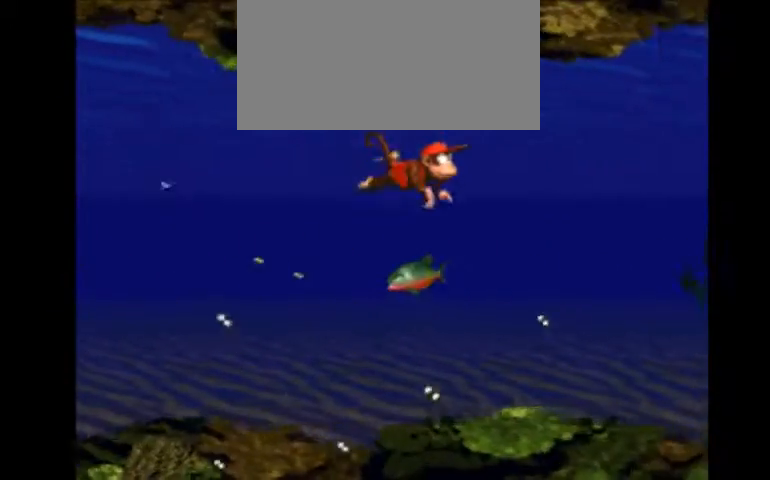
{"buttons": ["B", "DPAD_UP", "DPAD_RIGHT"], "events": [[467, "B", "down"]]}
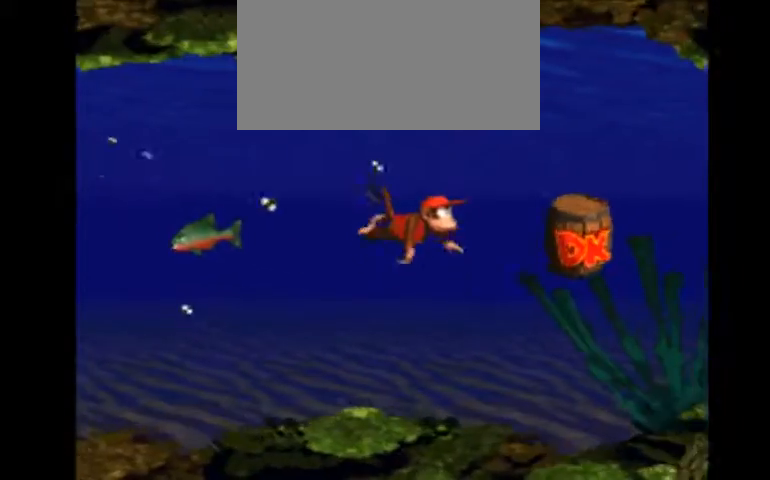
{"buttons": ["DPAD_UP", "DPAD_RIGHT"], "events": [[33, "B", "up"], [100, "B", "down"], [200, "B", "up"], [233, "B", "down"], [367, "B", "up"], [400, "B", "down"], [467, "B", "up"]]}
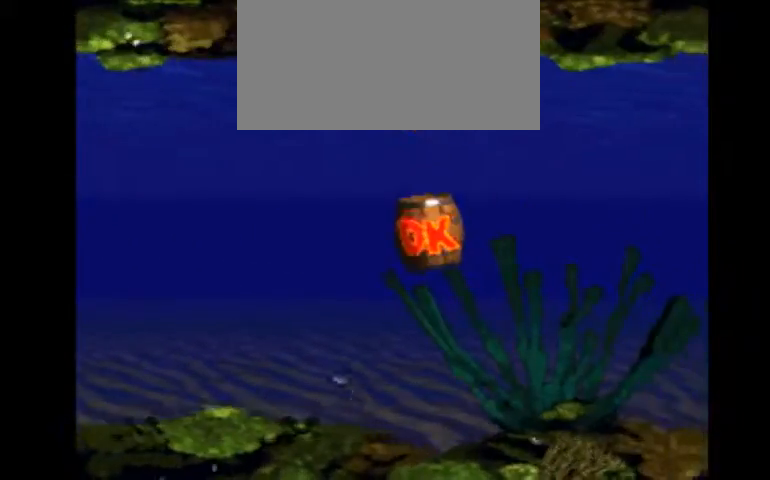
{"buttons": ["DPAD_UP", "DPAD_RIGHT"], "events": []}
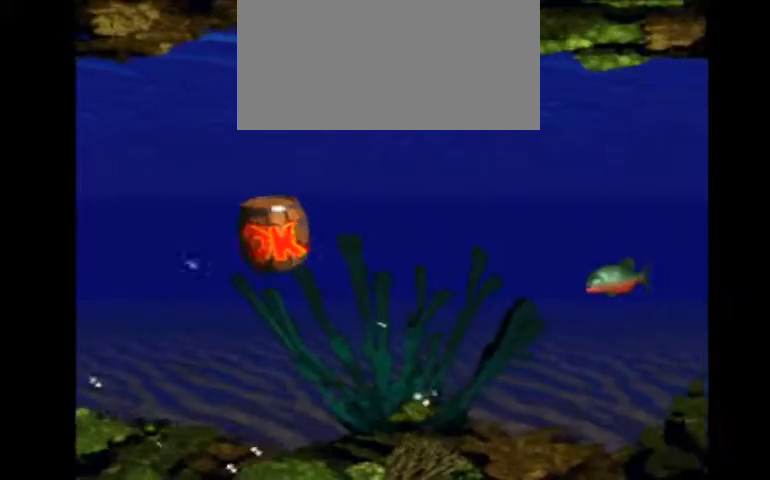
{"buttons": ["DPAD_UP", "DPAD_RIGHT"], "events": []}
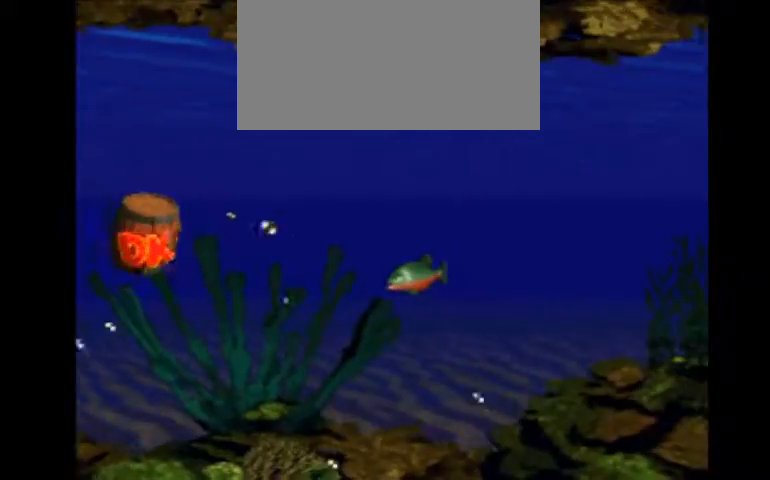
{"buttons": ["B", "DPAD_UP", "DPAD_RIGHT"], "events": [[467, "B", "down"]]}
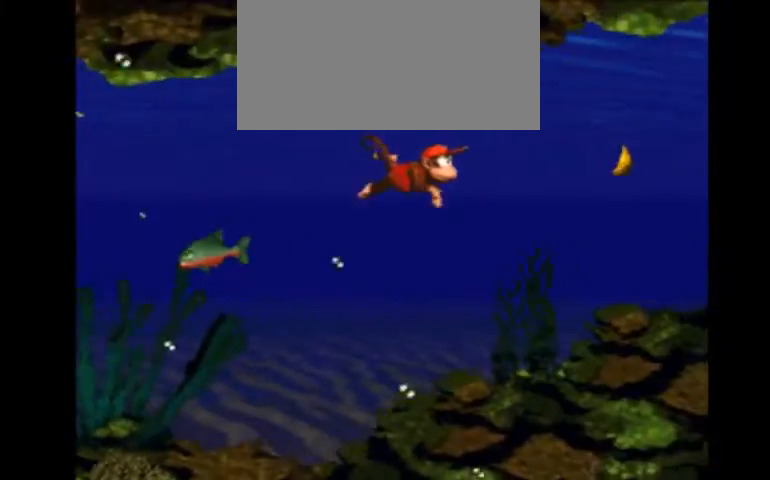
{"buttons": ["DPAD_UP", "DPAD_RIGHT"], "events": [[100, "B", "up"], [300, "B", "down"], [433, "B", "up"]]}
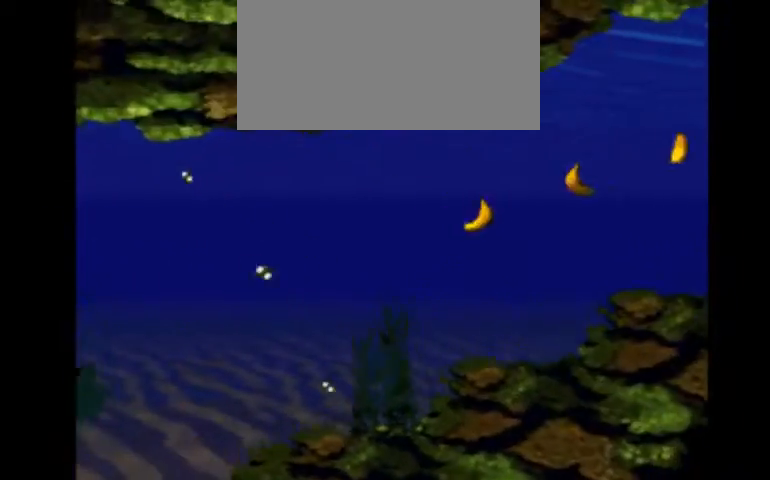
{"buttons": ["DPAD_UP", "DPAD_RIGHT"], "events": []}
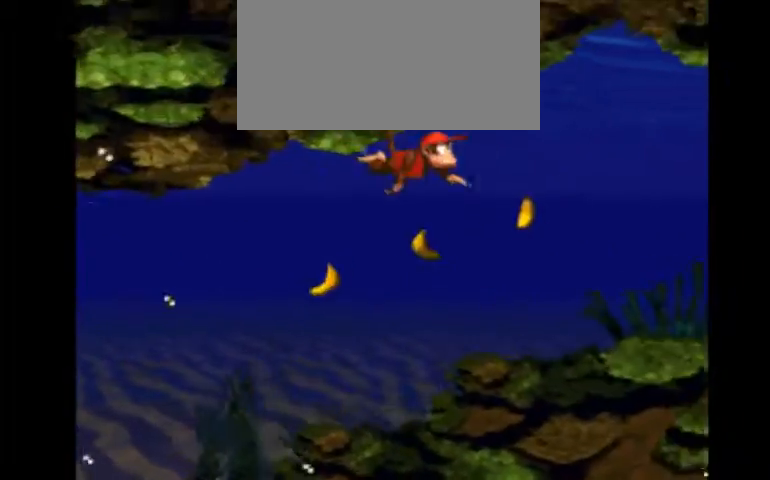
{"buttons": ["DPAD_UP", "DPAD_RIGHT"], "events": [[167, "B", "down"], [267, "B", "up"]]}
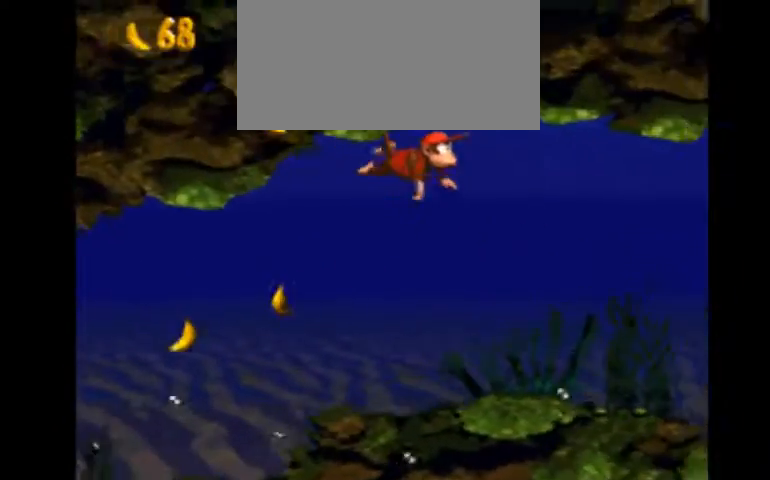
{"buttons": ["DPAD_UP", "DPAD_RIGHT"], "events": []}
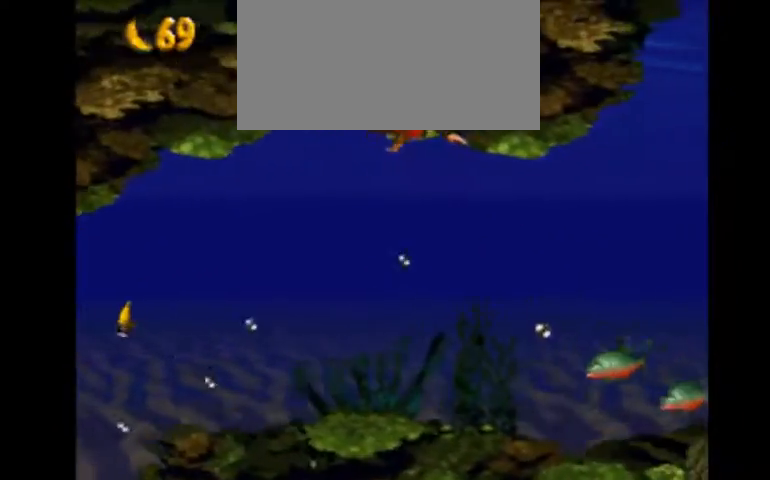
{"buttons": ["B", "DPAD_UP", "DPAD_RIGHT"], "events": [[133, "B", "down"], [233, "B", "up"], [433, "B", "down"]]}
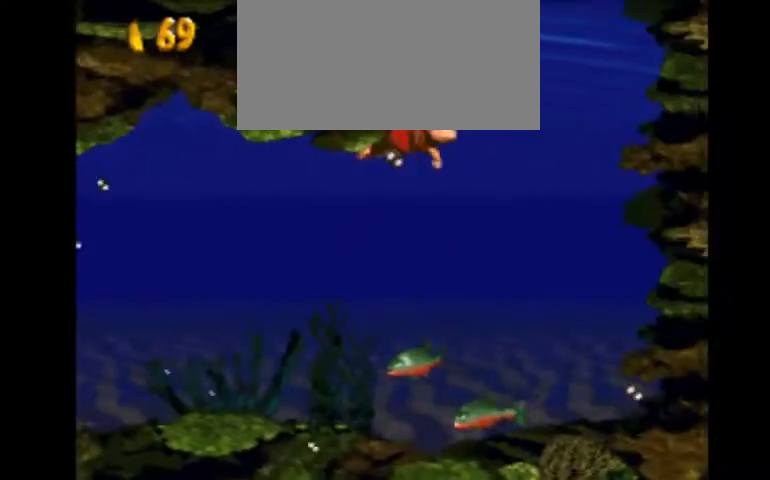
{"buttons": ["B", "DPAD_UP"], "events": [[233, "B", "up"], [267, "B", "down"], [267, "DPAD_RIGHT", "up"], [400, "B", "up"], [433, "B", "down"]]}
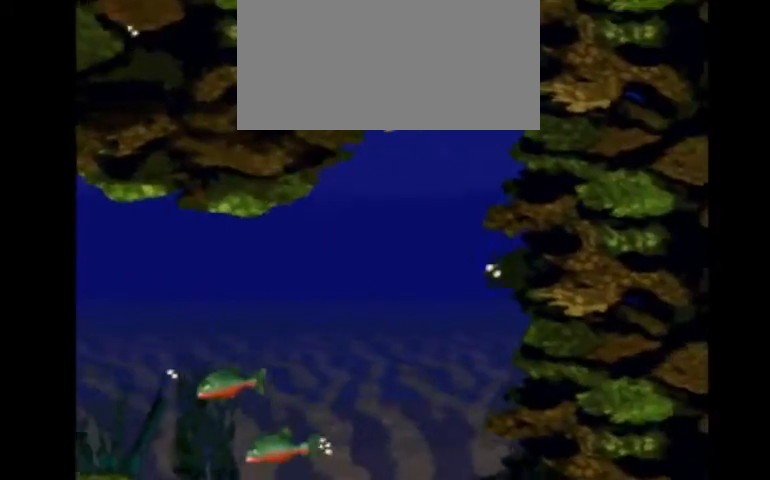
{"buttons": ["B", "DPAD_UP"]}
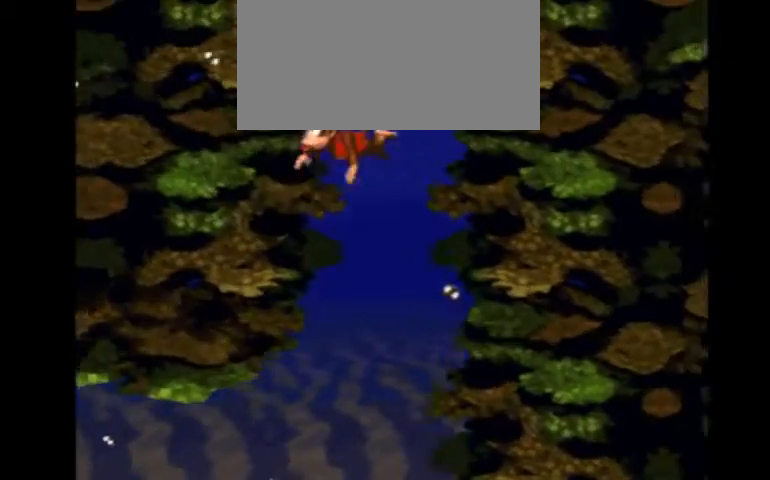
{"buttons": ["B", "DPAD_UP", "DPAD_RIGHT"], "events": [[67, "DPAD_RIGHT", "down"], [367, "B", "up"], [433, "B", "down"]]}
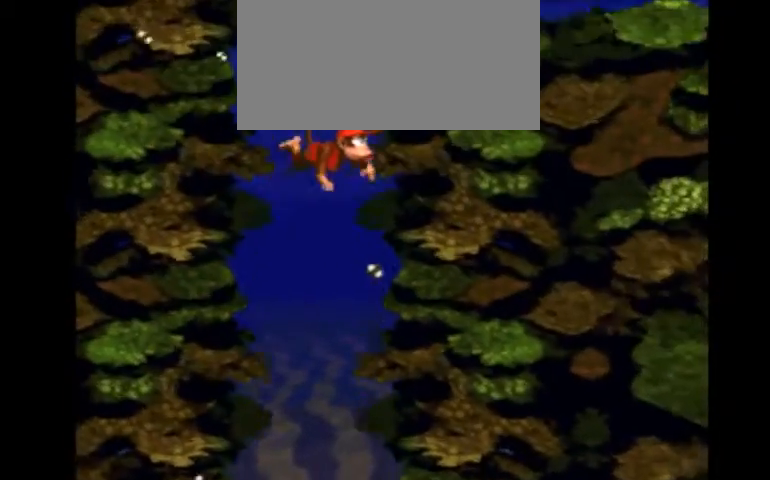
{"buttons": ["DPAD_UP", "DPAD_RIGHT"], "events": [[33, "B", "up"], [100, "B", "down"], [200, "B", "up"], [267, "B", "down"], [367, "B", "up"]]}
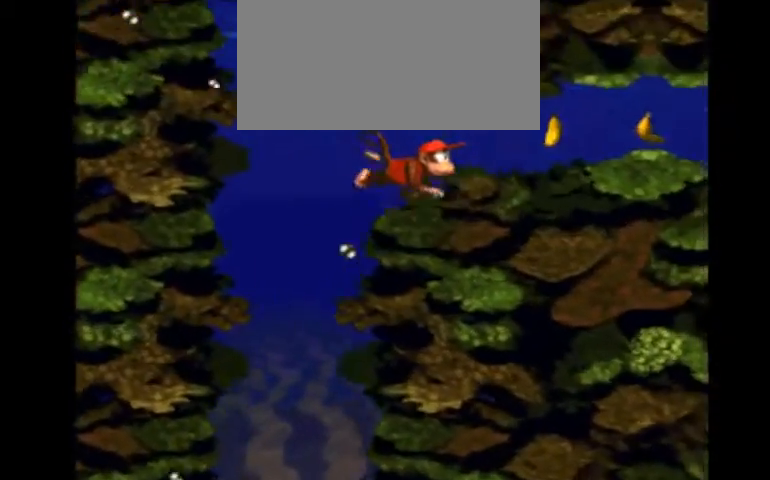
{"buttons": ["DPAD_RIGHT"], "events": [[467, "DPAD_UP", "up"]]}
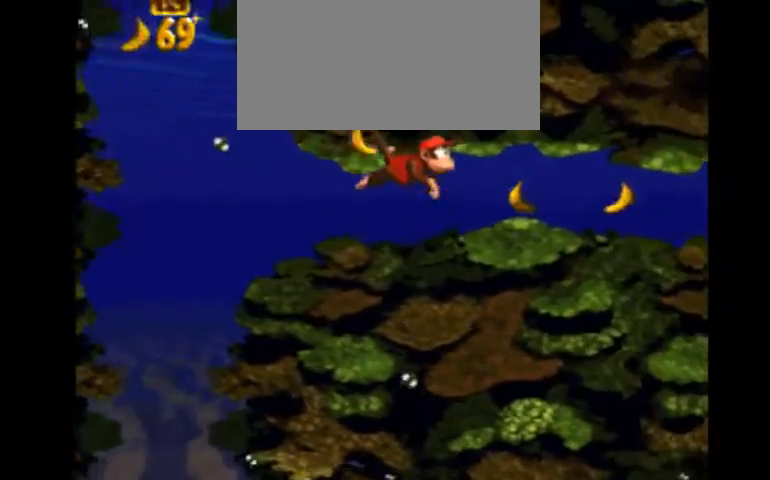
{"buttons": ["DPAD_RIGHT"], "events": []}
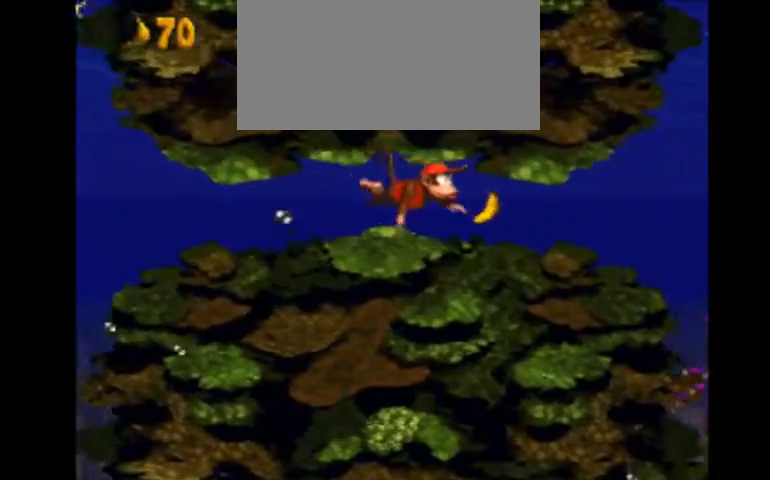
{"buttons": ["DPAD_RIGHT"], "events": [[200, "DPAD_RIGHT", "up"], [333, "DPAD_RIGHT", "down"], [333, "DPAD_UP", "down"], [367, "DPAD_UP", "up"]]}
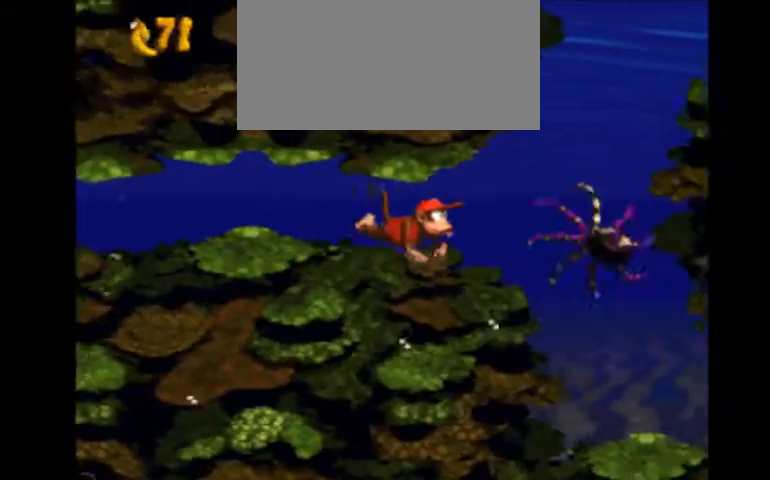
{"buttons": ["DPAD_UP", "DPAD_RIGHT"], "events": [[33, "DPAD_UP", "down"]]}